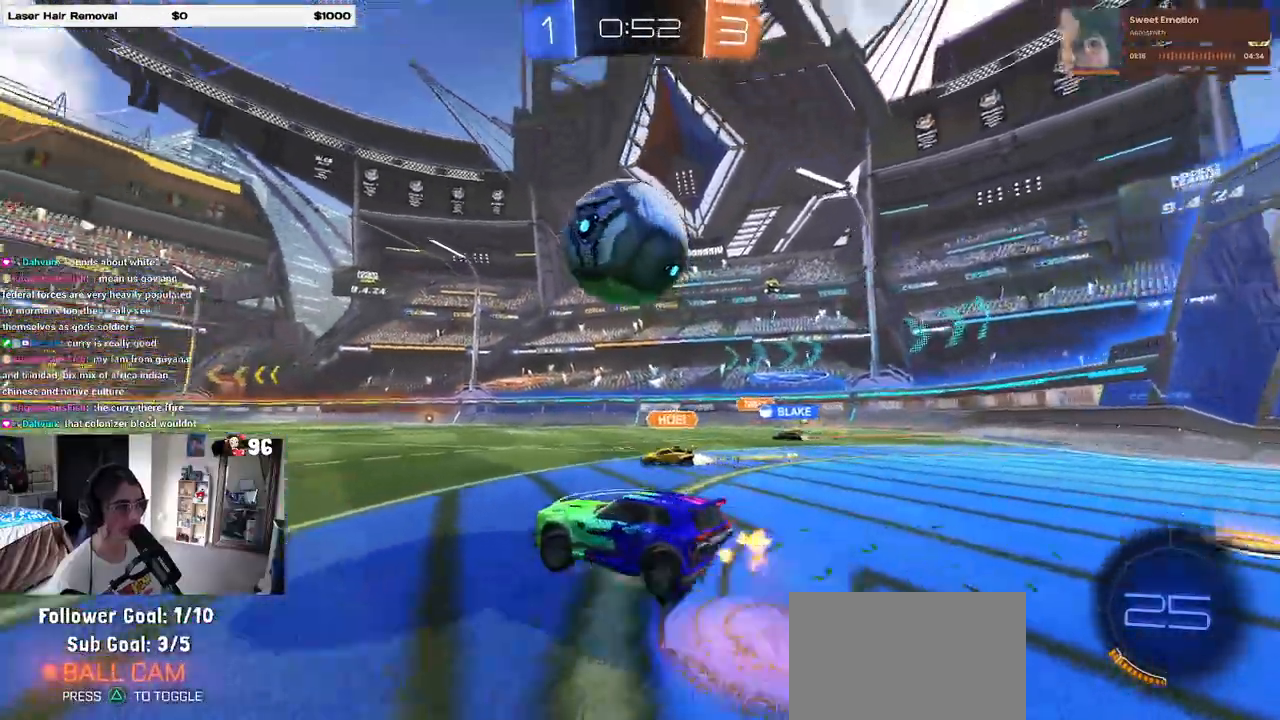
Gameplay with a controller (PlayStation layout); each line is a JSON object with the inputs held at the frame after it. "events" lists button and stick changes between this image and that frame as [ms after this image, input, new state], when the widget could be followed in between.
{"buttons": ["TRIANGLE", "R2"], "left_stick": "center", "right_stick": "center", "events": [[100, "R1", "up"], [117, "CROSS", "up"], [117, "left_stick", "center"], [150, "CROSS", "down"], [150, "R2", "up"], [200, "left_stick", "down"], [267, "CROSS", "up"], [450, "R2", "down"], [450, "TRIANGLE", "down"], [450, "left_stick", "center"]]}
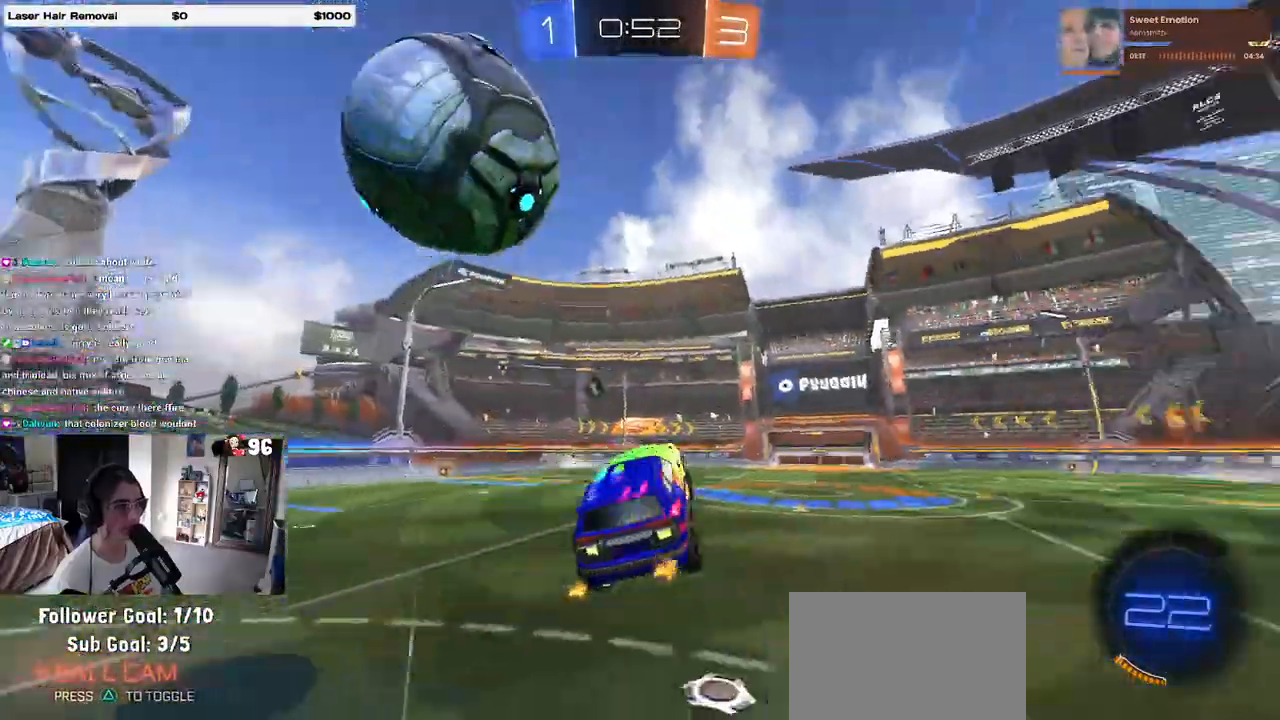
{"buttons": ["R2"], "left_stick": "center", "right_stick": "center", "events": [[33, "TRIANGLE", "up"], [83, "left_stick", "up"], [317, "left_stick", "center"]]}
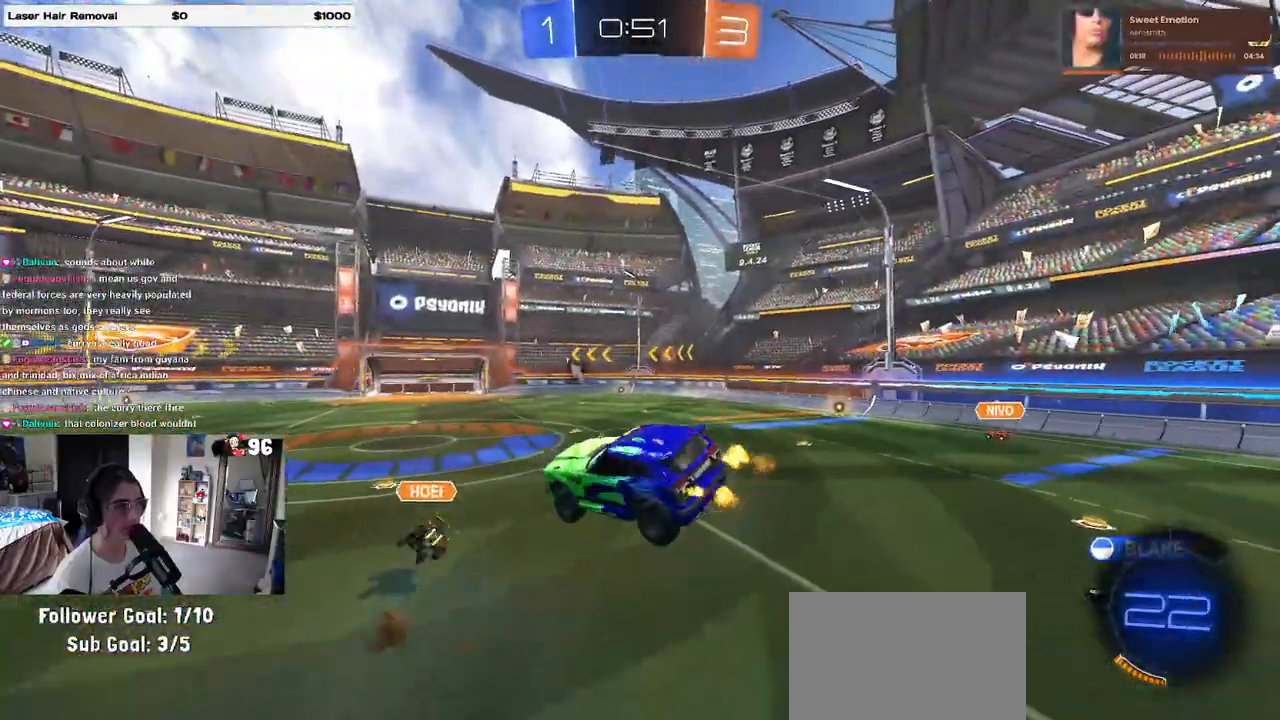
{"buttons": ["SQUARE", "R2"], "left_stick": "down-right", "right_stick": "center", "events": [[400, "left_stick", "down-right"], [433, "SQUARE", "down"]]}
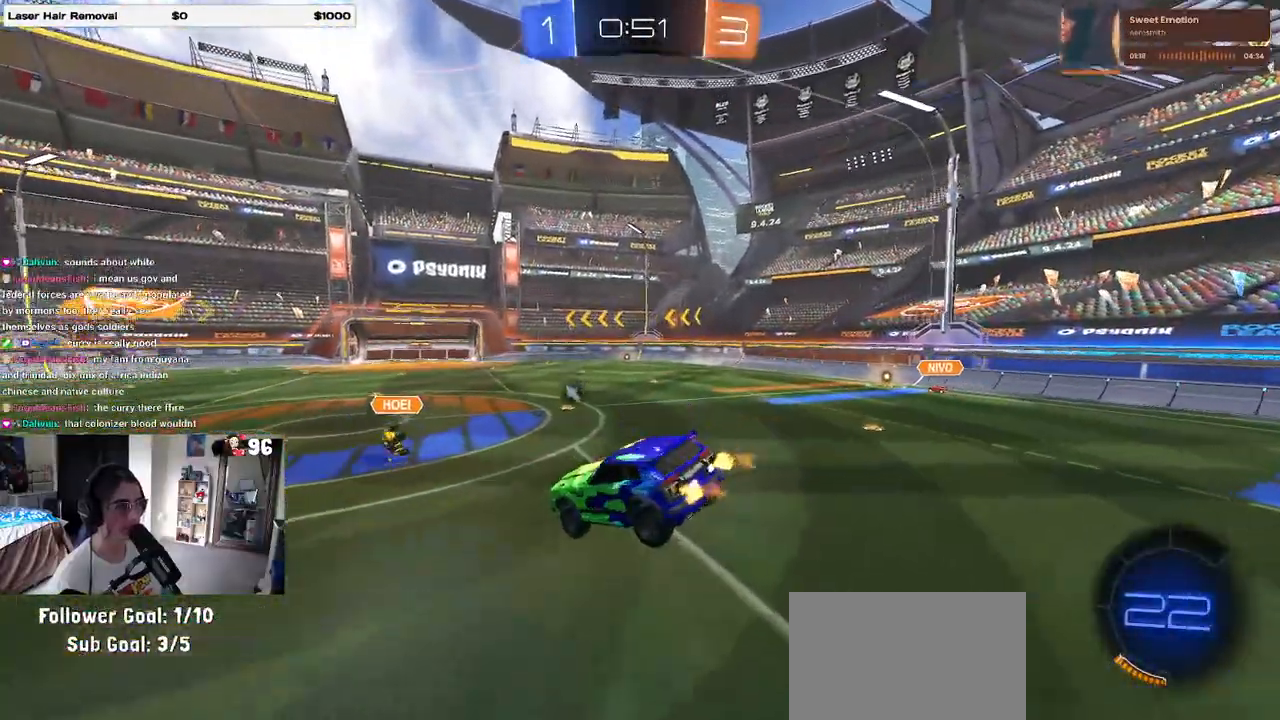
{"buttons": ["R2"], "left_stick": "right", "right_stick": "center", "events": [[33, "SQUARE", "up"], [50, "left_stick", "center"], [150, "left_stick", "right"], [250, "TRIANGLE", "down"], [350, "TRIANGLE", "up"]]}
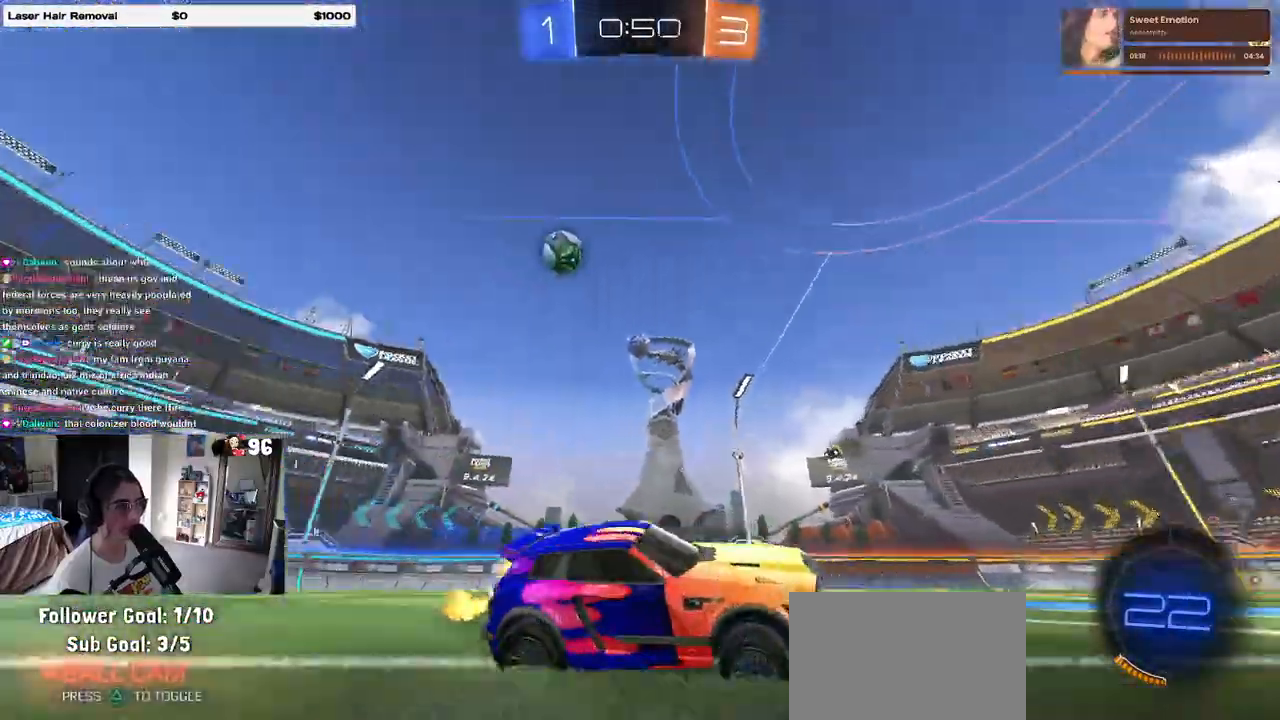
{"buttons": ["R2"], "left_stick": "center", "right_stick": "center", "events": [[183, "left_stick", "center"]]}
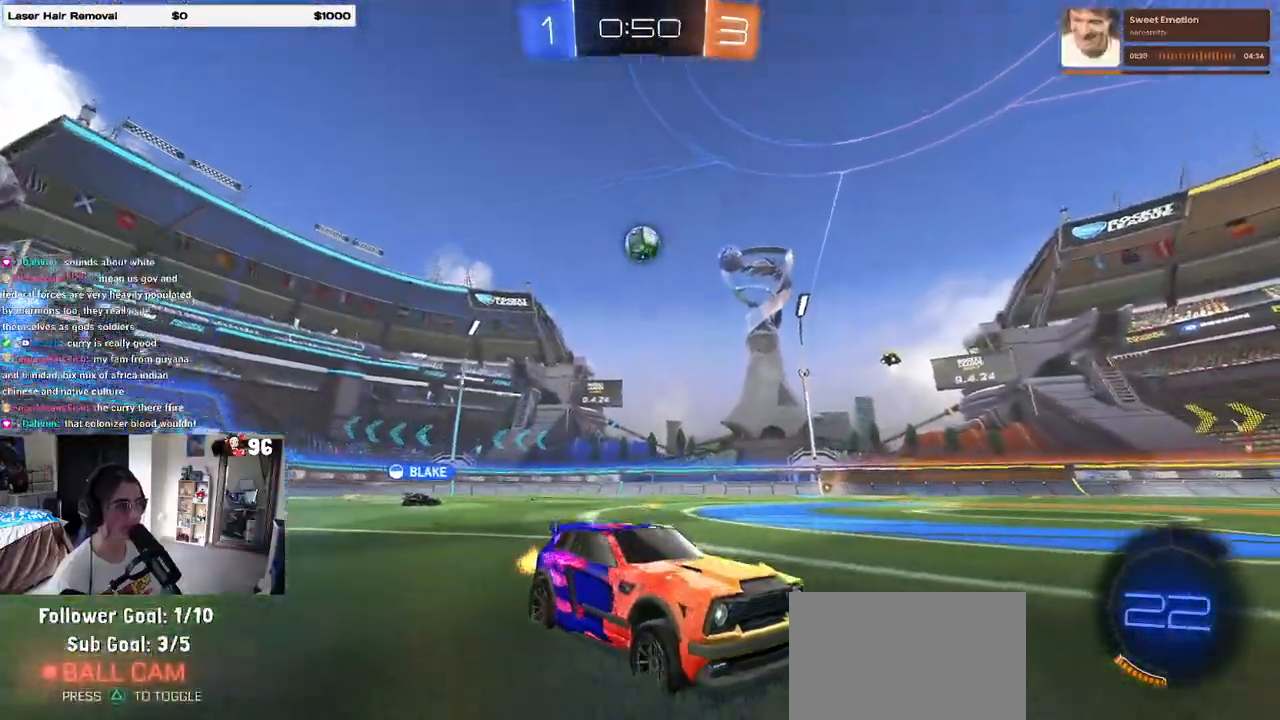
{"buttons": ["R2"], "left_stick": "left", "right_stick": "center", "events": [[83, "left_stick", "left"], [217, "SQUARE", "down"], [350, "SQUARE", "up"]]}
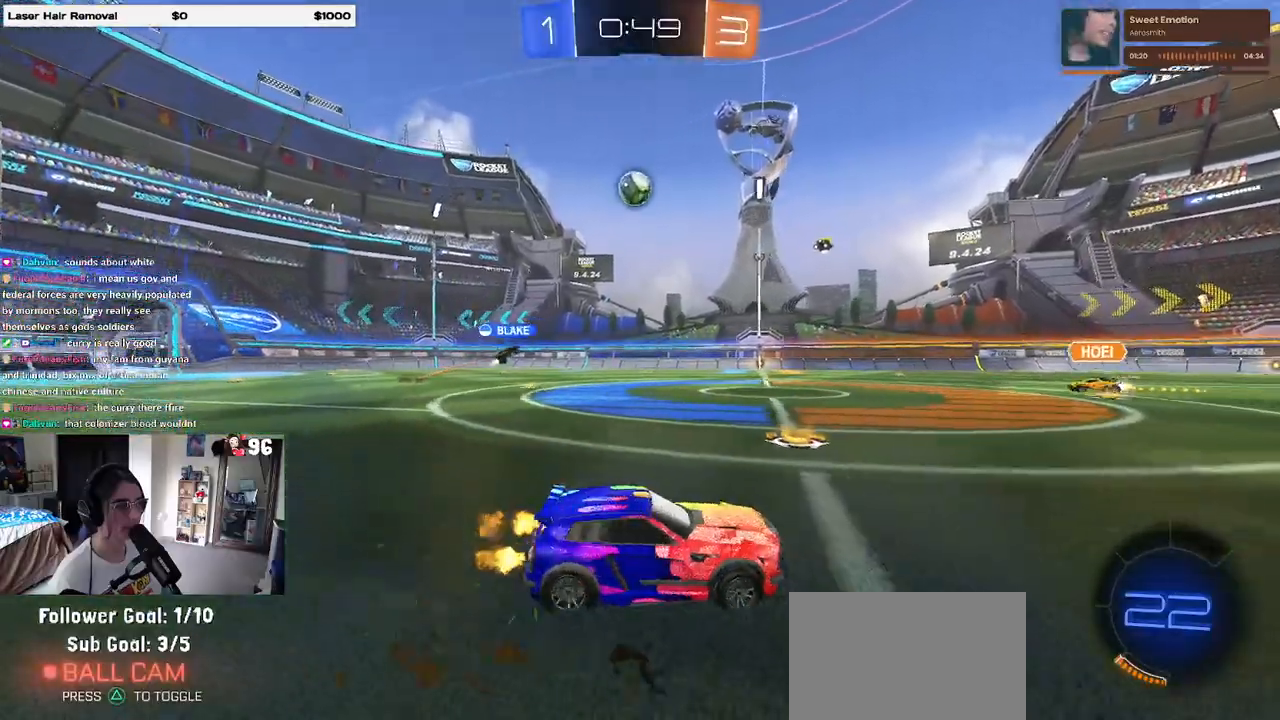
{"buttons": ["R2"], "left_stick": "left", "right_stick": "center", "events": []}
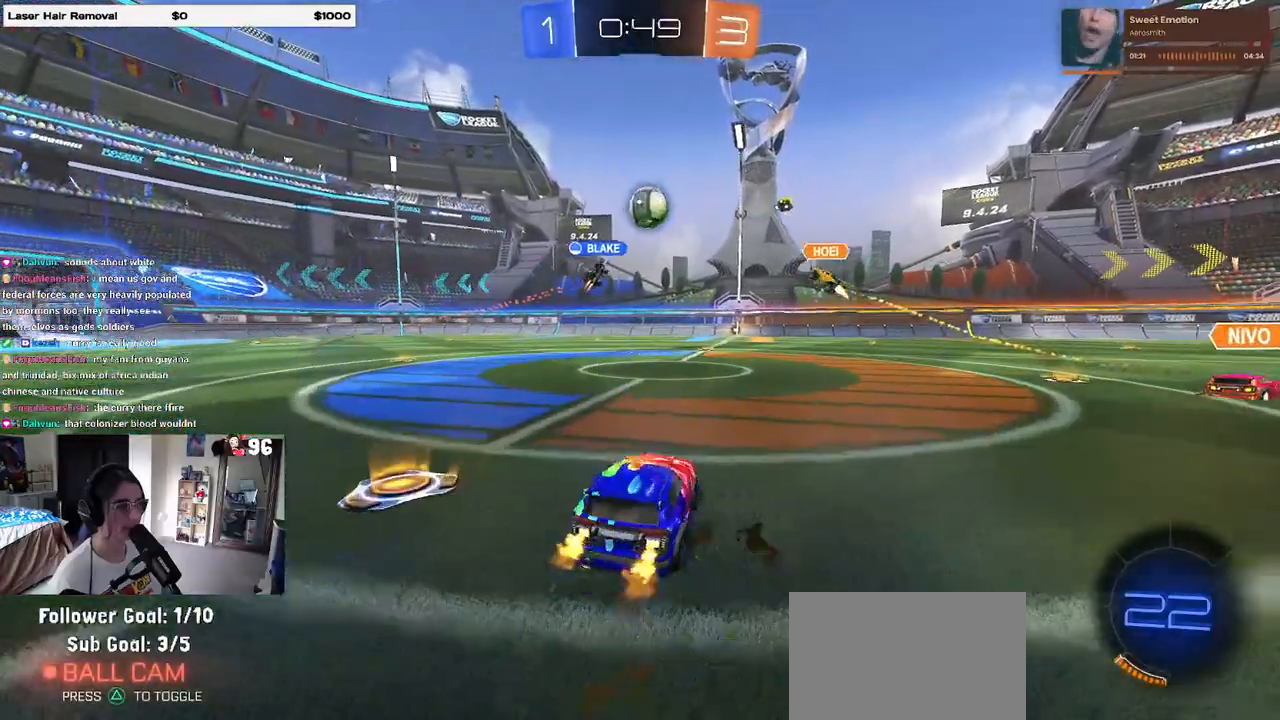
{"buttons": ["R2"], "left_stick": "center", "right_stick": "center", "events": [[167, "left_stick", "center"], [250, "left_stick", "right"], [450, "left_stick", "center"]]}
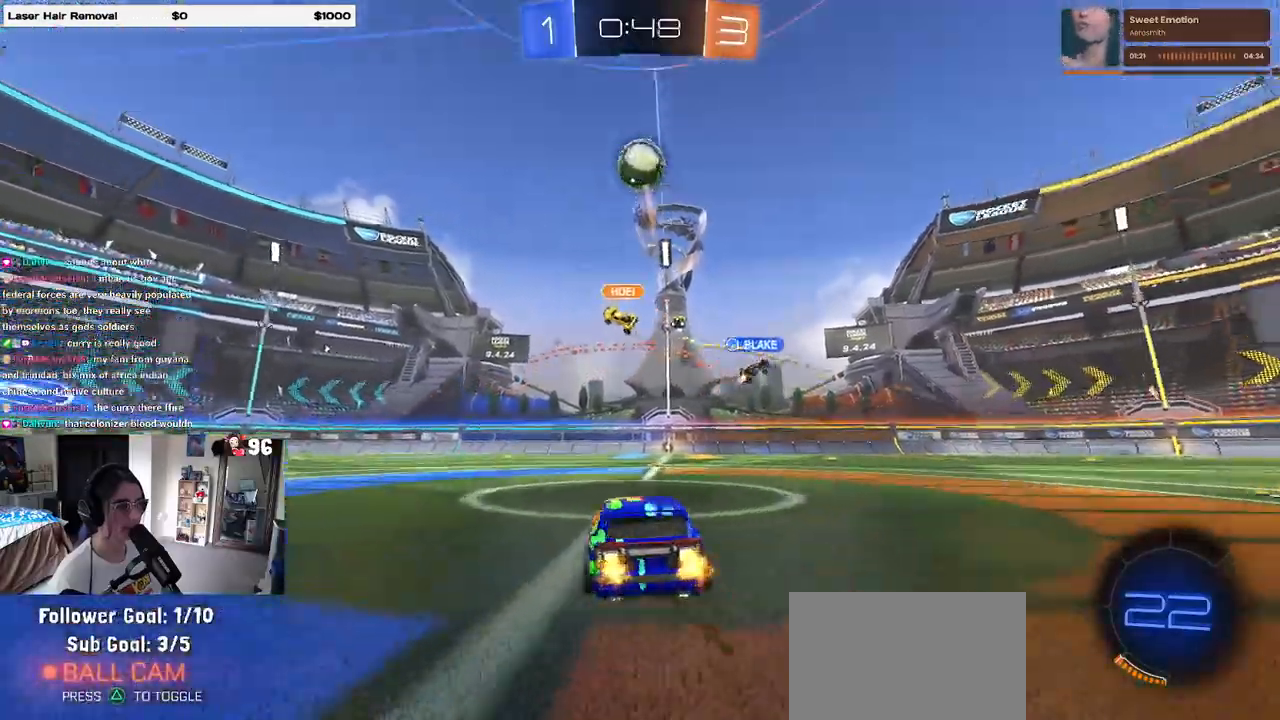
{"buttons": ["R2"], "left_stick": "left", "right_stick": "center", "events": [[83, "left_stick", "left"]]}
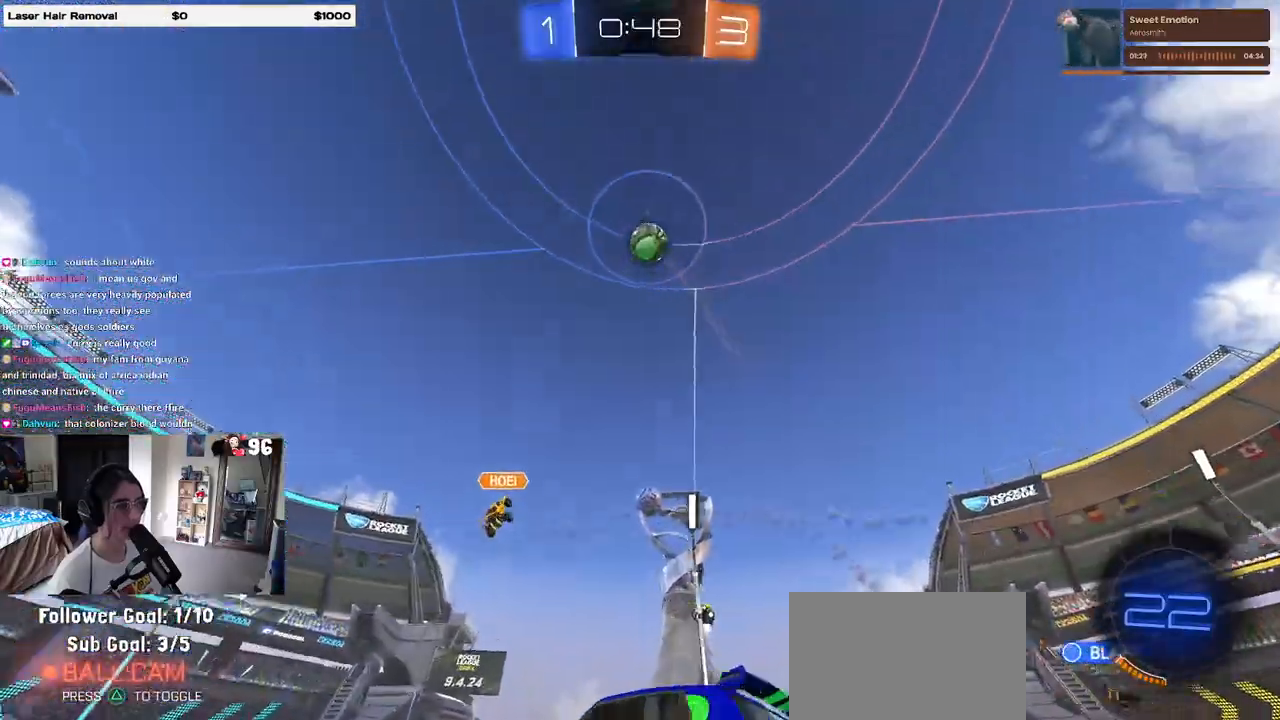
{"buttons": ["L2", "R2"], "left_stick": "down-right", "right_stick": "center", "events": [[133, "left_stick", "down-right"], [300, "R2", "up"], [350, "L2", "down"], [467, "R2", "down"]]}
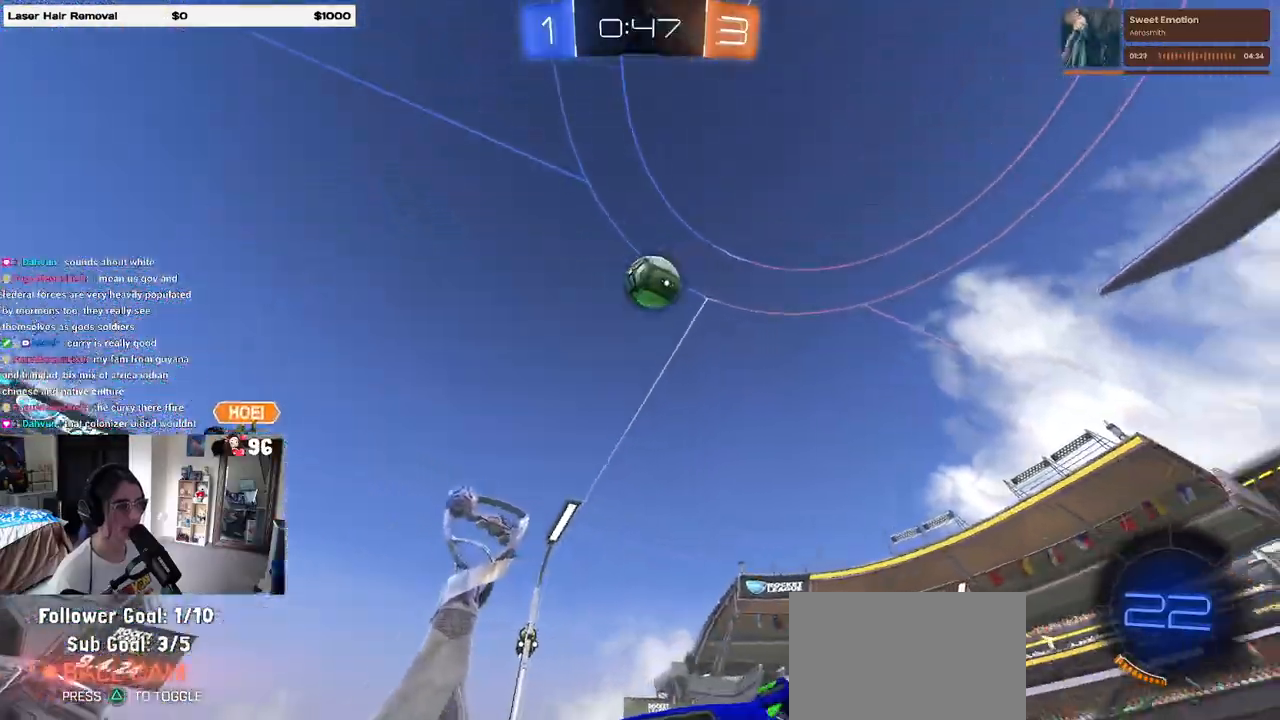
{"buttons": [], "left_stick": "center", "right_stick": "center", "events": [[33, "L2", "up"], [183, "left_stick", "center"], [267, "R2", "up"]]}
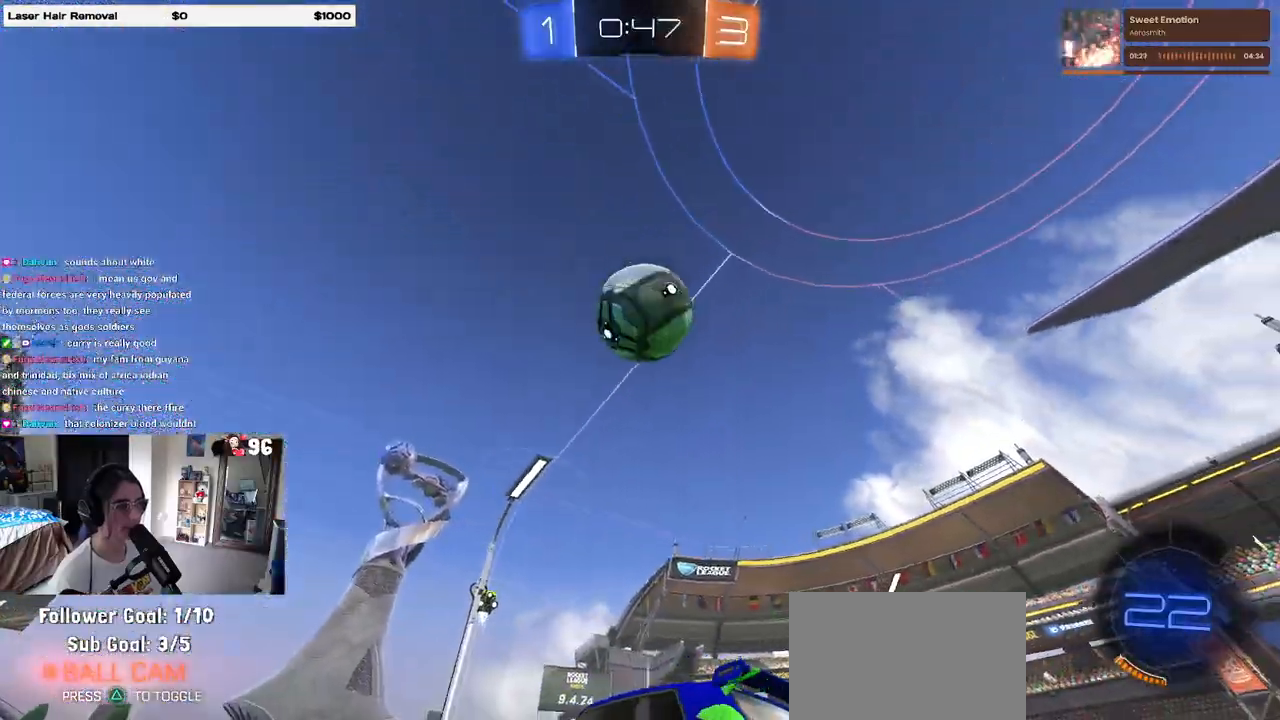
{"buttons": ["R1", "R2"], "left_stick": "center", "right_stick": "center", "events": [[100, "R2", "down"], [217, "left_stick", "right"], [383, "R1", "down"], [483, "left_stick", "center"]]}
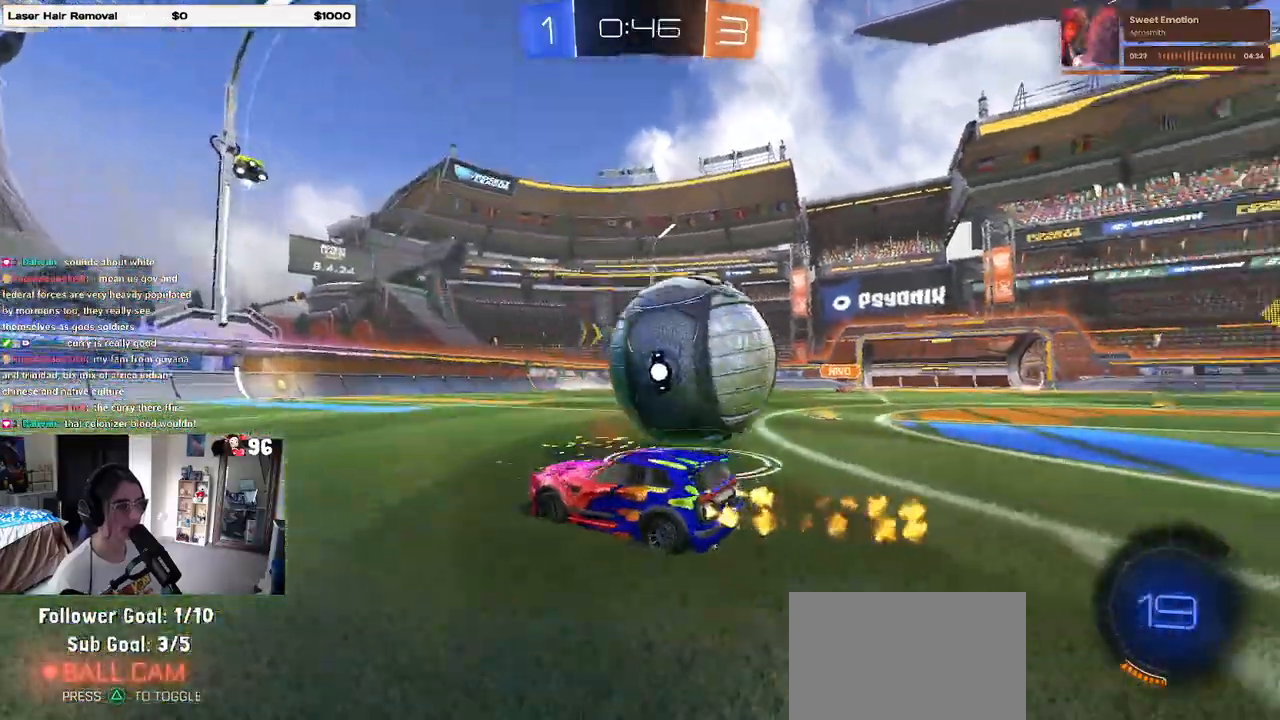
{"buttons": ["R2"], "left_stick": "center", "right_stick": "center", "events": [[117, "left_stick", "right"], [267, "R1", "up"], [467, "left_stick", "center"]]}
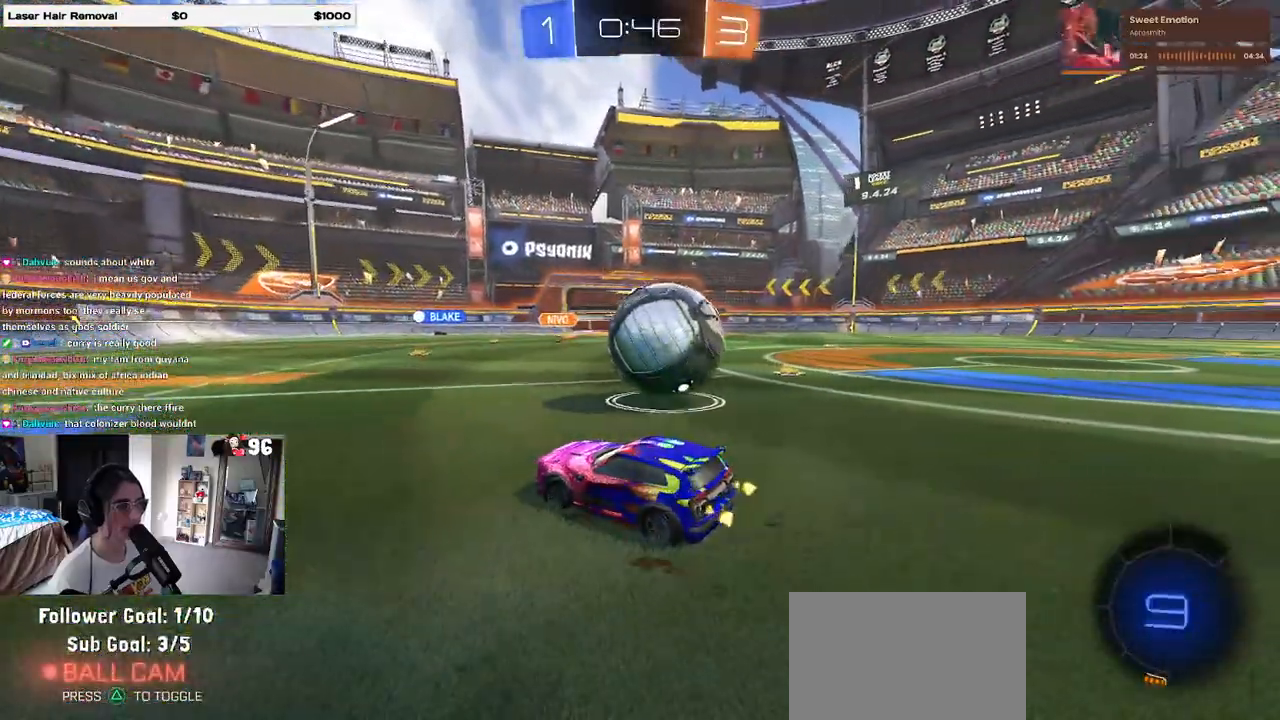
{"buttons": [], "left_stick": "right", "right_stick": "center", "events": [[17, "left_stick", "right"], [150, "left_stick", "center"], [167, "R2", "up"], [217, "left_stick", "left"], [267, "R2", "down"], [417, "R2", "up"], [417, "left_stick", "right"]]}
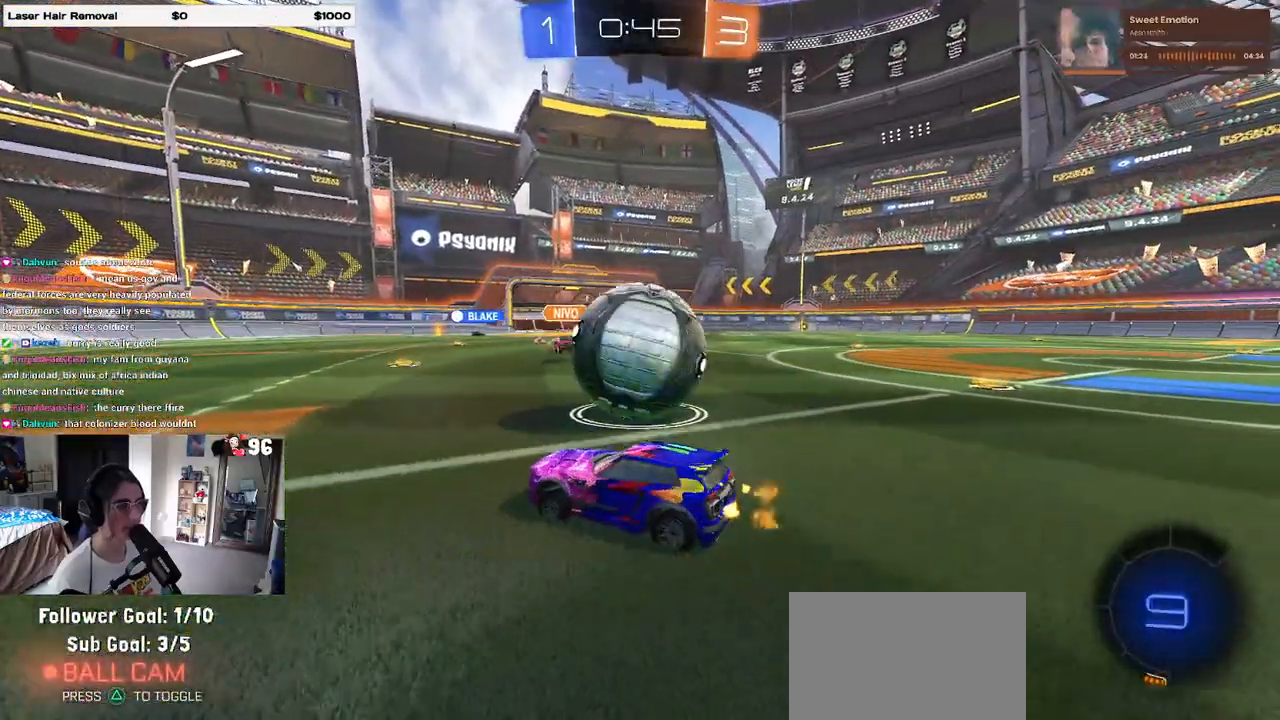
{"buttons": ["R2"], "left_stick": "center", "right_stick": "center", "events": [[33, "R2", "down"], [67, "CROSS", "down"], [67, "left_stick", "center"], [117, "CROSS", "up"], [317, "R1", "down"], [433, "R1", "up"]]}
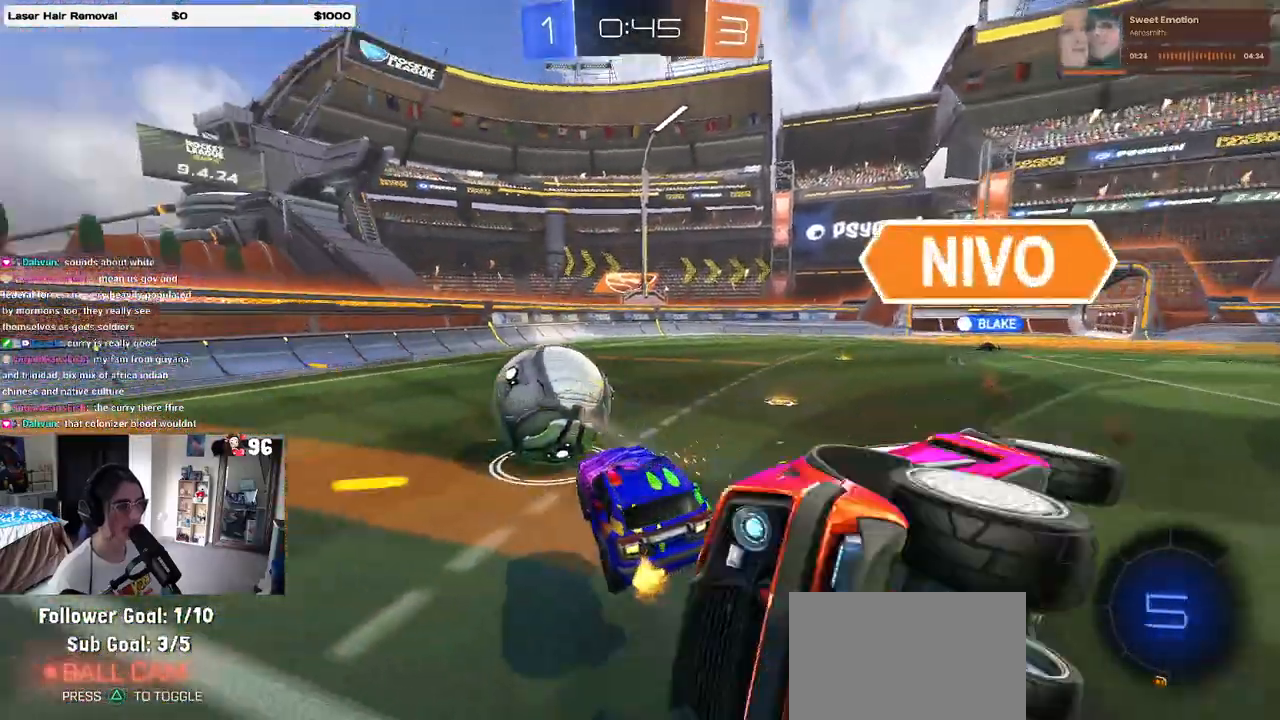
{"buttons": ["R2"], "left_stick": "up", "right_stick": "center", "events": [[133, "left_stick", "down-left"], [250, "left_stick", "down-right"], [283, "SQUARE", "down"], [350, "SQUARE", "up"], [367, "left_stick", "center"], [433, "left_stick", "up-left"], [483, "left_stick", "up"]]}
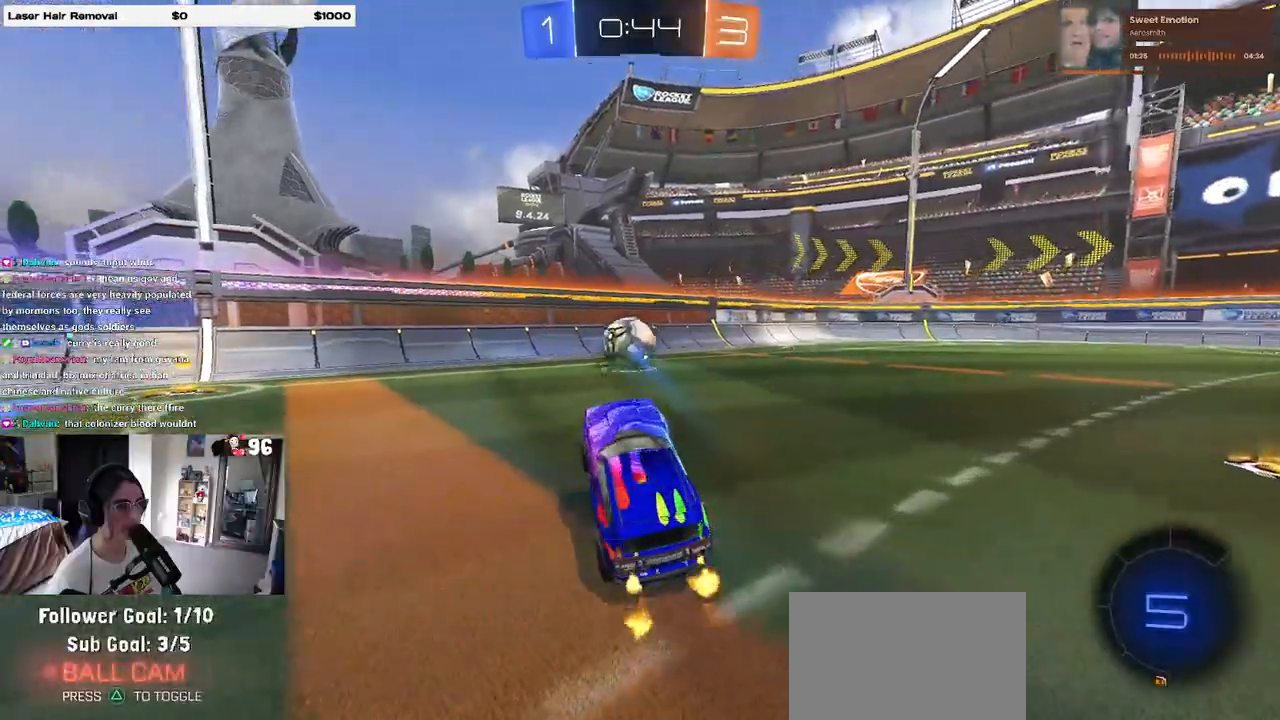
{"buttons": ["R1", "R2"], "left_stick": "left", "right_stick": "center", "events": [[67, "CROSS", "down"], [167, "CROSS", "up"], [183, "left_stick", "left"], [250, "TRIANGLE", "down"], [350, "TRIANGLE", "up"], [417, "R1", "down"]]}
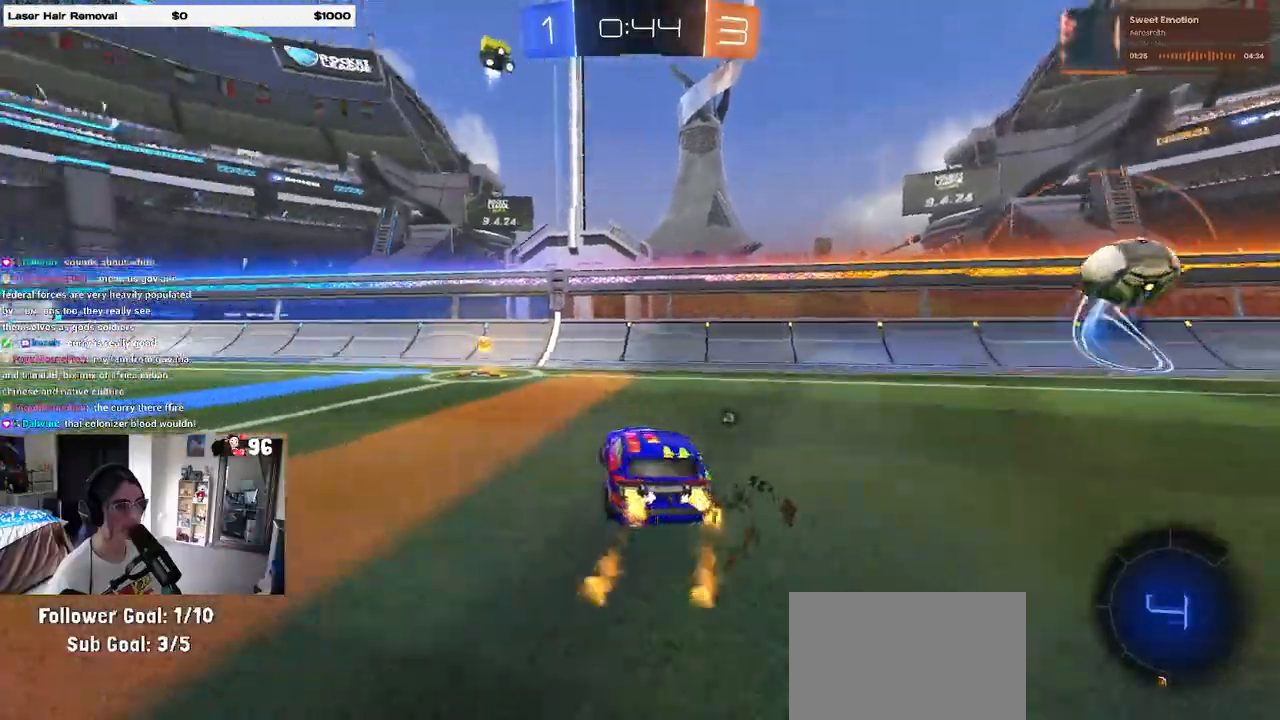
{"buttons": ["R1", "R2"], "left_stick": "right", "right_stick": "center", "events": [[200, "TRIANGLE", "down"], [200, "left_stick", "center"], [250, "TRIANGLE", "up"], [267, "left_stick", "right"], [383, "SQUARE", "down"], [467, "SQUARE", "up"]]}